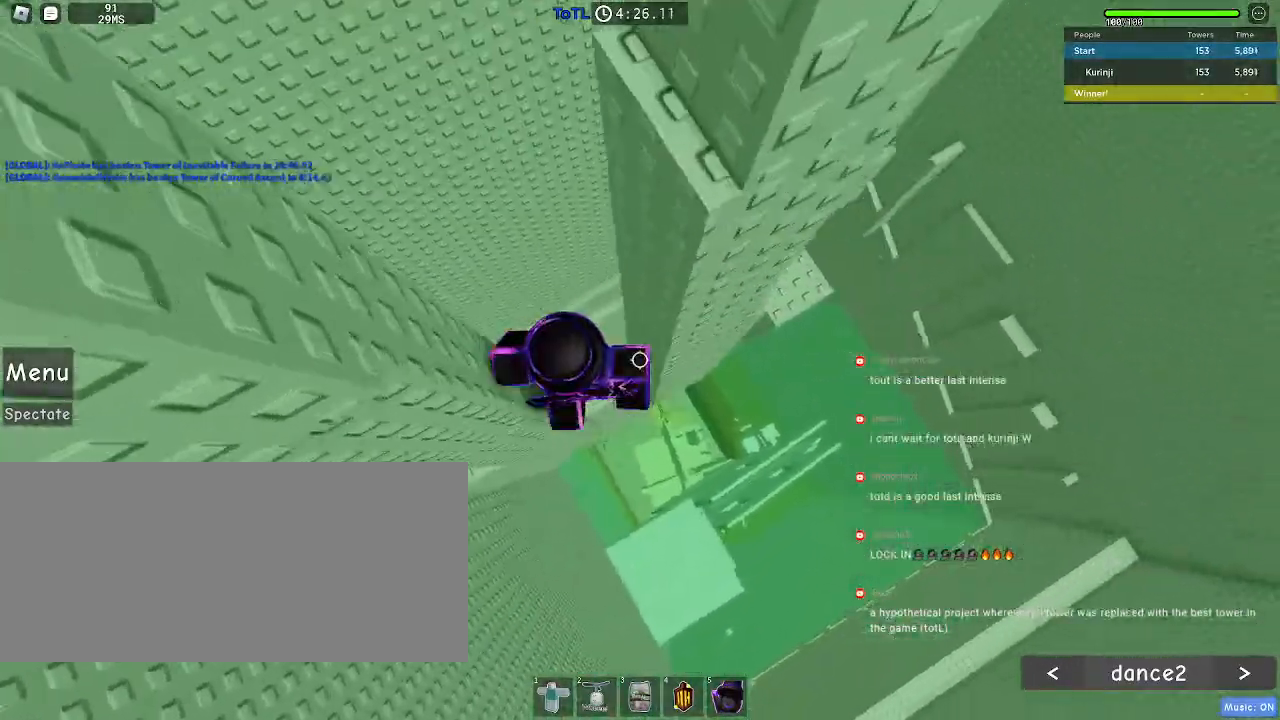
Gameplay with keyboard and mouse; each line is a JSON object with the keys and mouse buttons held at the frame after it. "events" lists presses ("down") and releases ("up") of "a", "ctrl", "d", "e", "f", "q", "r", "s", "shift", "space", "tab", "w", "mouse_left", "mouse_wheel", "mouse_right", "mouse_mb4" and "mouse_mb5" between this image and that frame as [ms after this image, input, new state], when the widget could be followed in between. "mouse_left", "mouse_wheel", "mouse_right", "mouse_mb4", "mouse_mb5" = the "left", "wheel", "right", "mb4", "mb5" buttons of the "mouse" list. No other keys are recorded. "wheel" means that the mouse wheel is clicked or scrolled. Mouse movement is not recorded.
{"keys": ["d", "w"], "mouse": ["right"], "events": [[17, "space", "down"], [33, "shift", "up"], [133, "space", "up"], [400, "w", "down"]]}
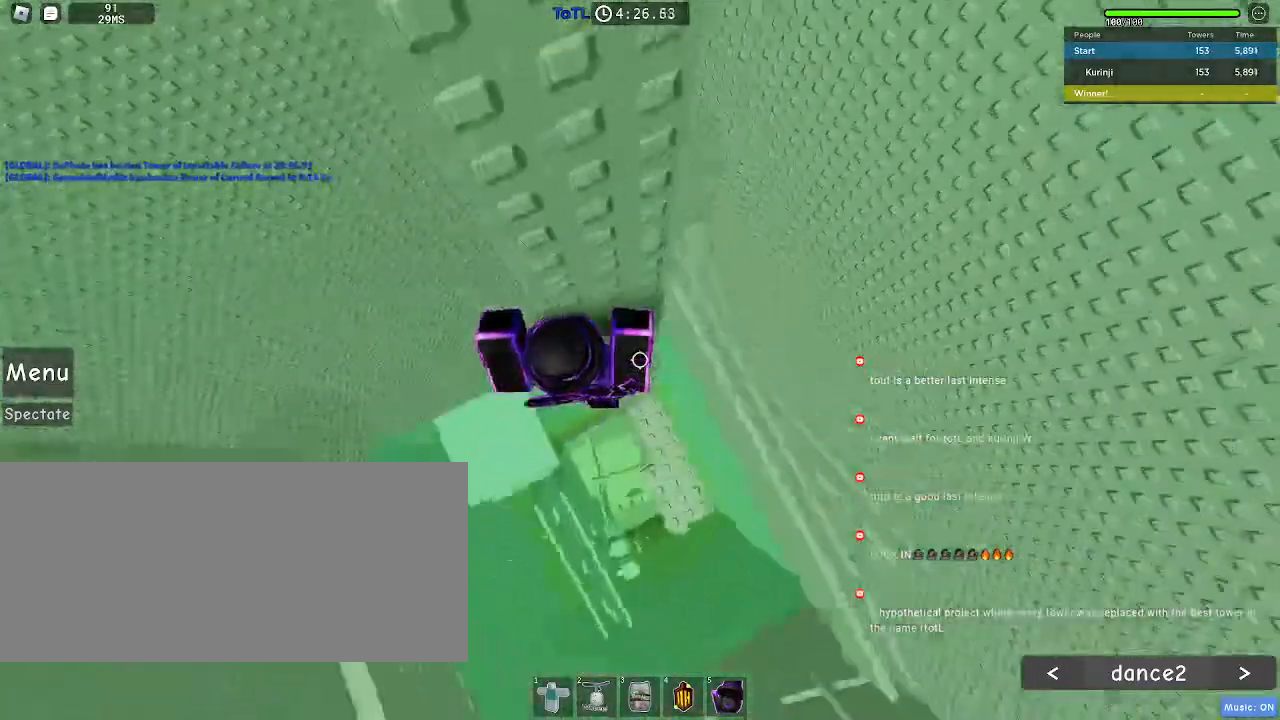
{"keys": ["s"], "mouse": [], "events": [[117, "d", "up"], [267, "w", "up"], [300, "mouse_right", "up"], [500, "s", "down"]]}
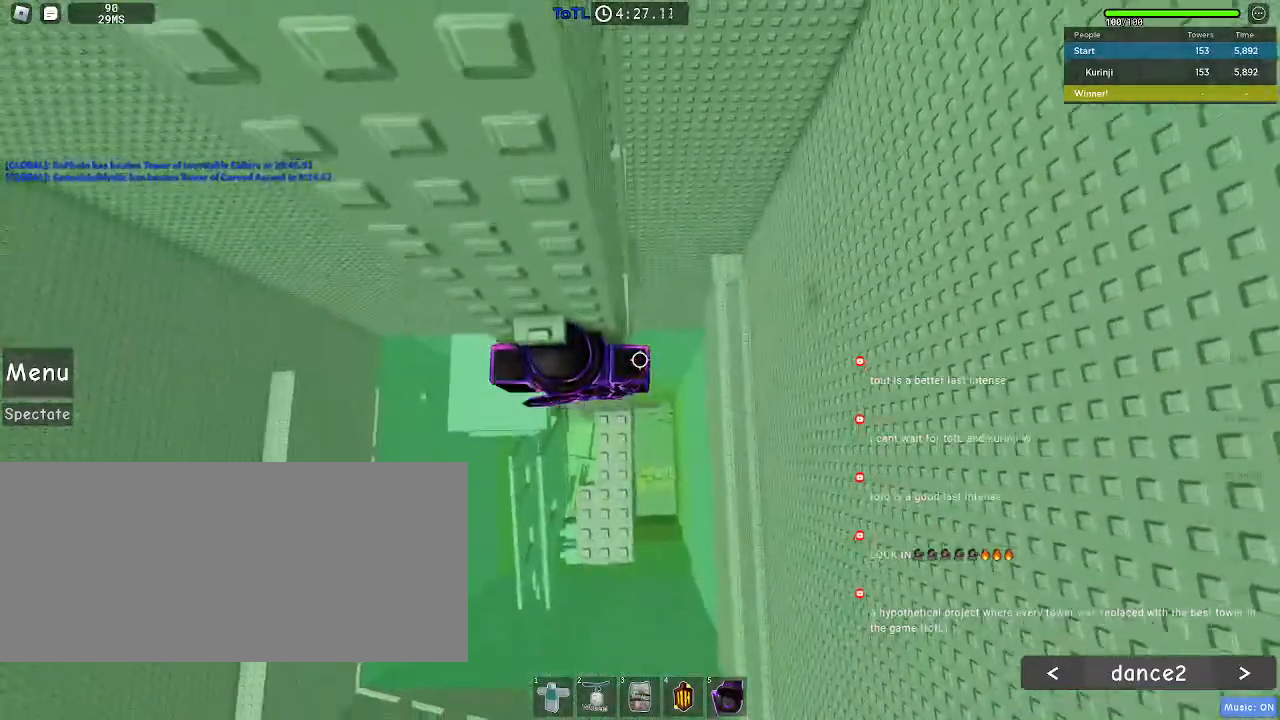
{"keys": [], "mouse": [], "events": [[67, "space", "down"], [83, "s", "up"], [200, "w", "down"], [217, "space", "up"], [467, "w", "up"]]}
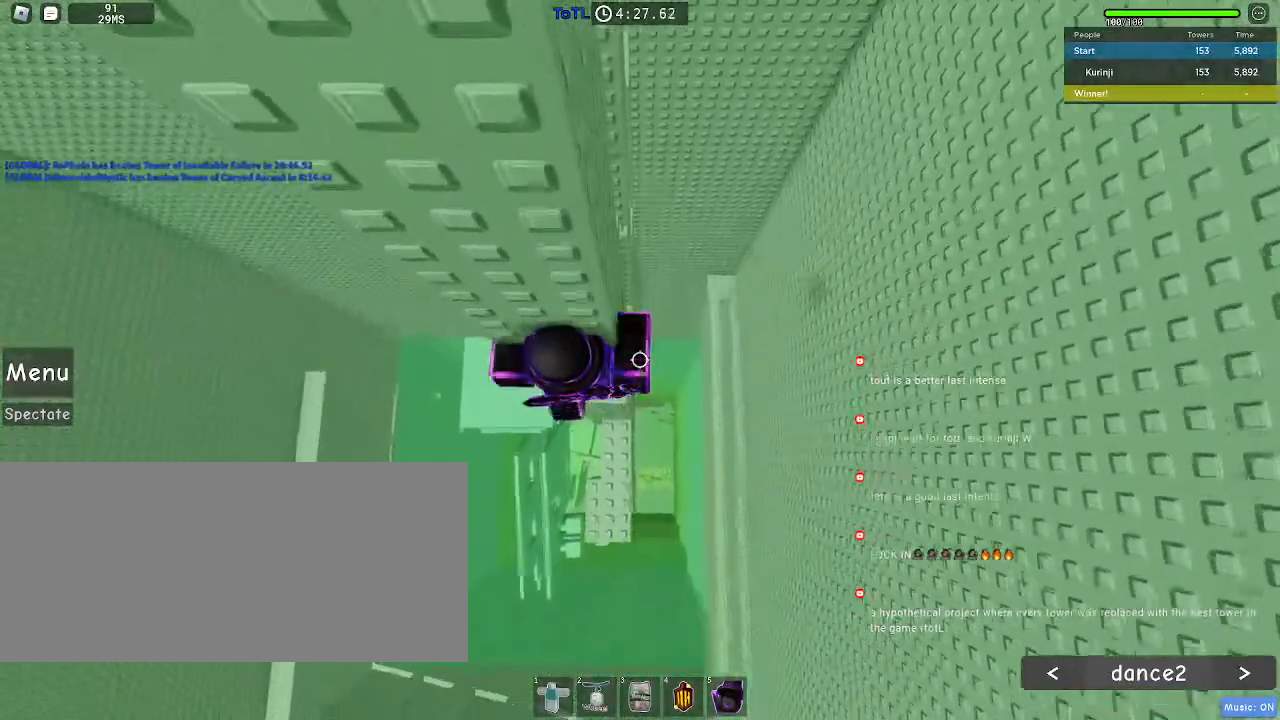
{"keys": ["d"], "mouse": [], "events": [[250, "d", "down"], [333, "space", "down"], [450, "space", "up"]]}
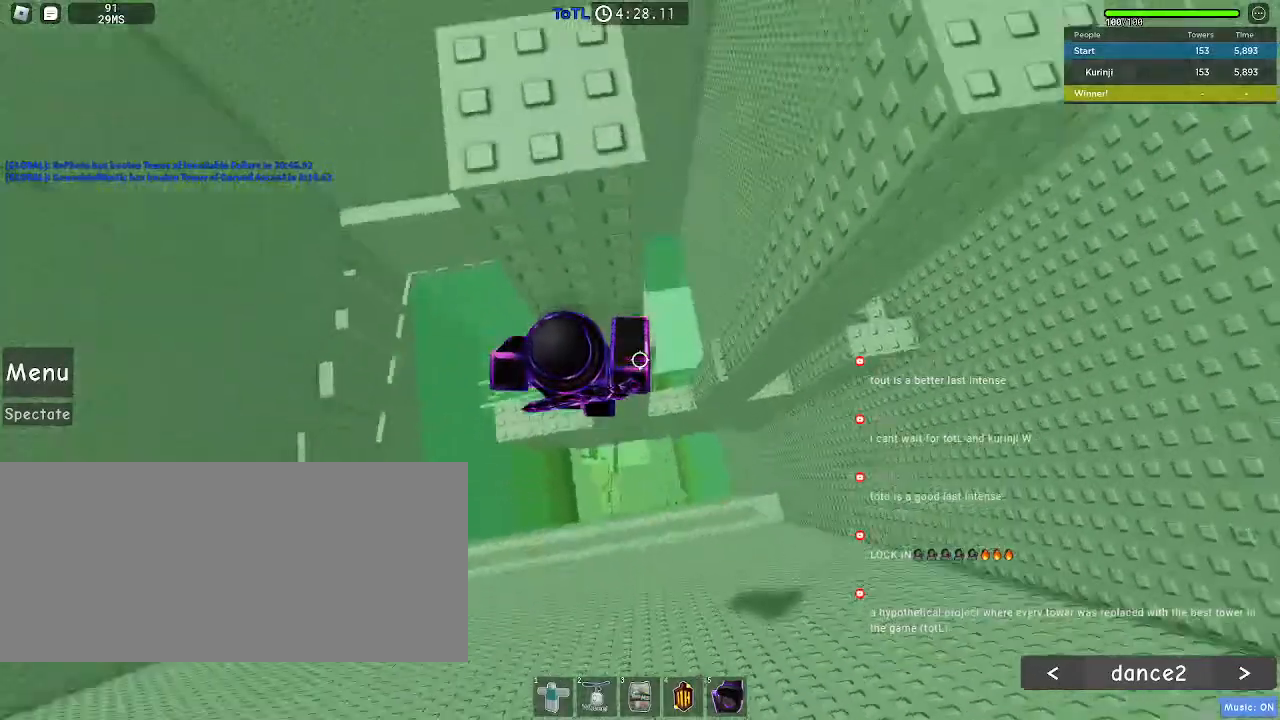
{"keys": [], "mouse": [], "events": [[167, "w", "down"], [367, "d", "up"], [433, "w", "up"]]}
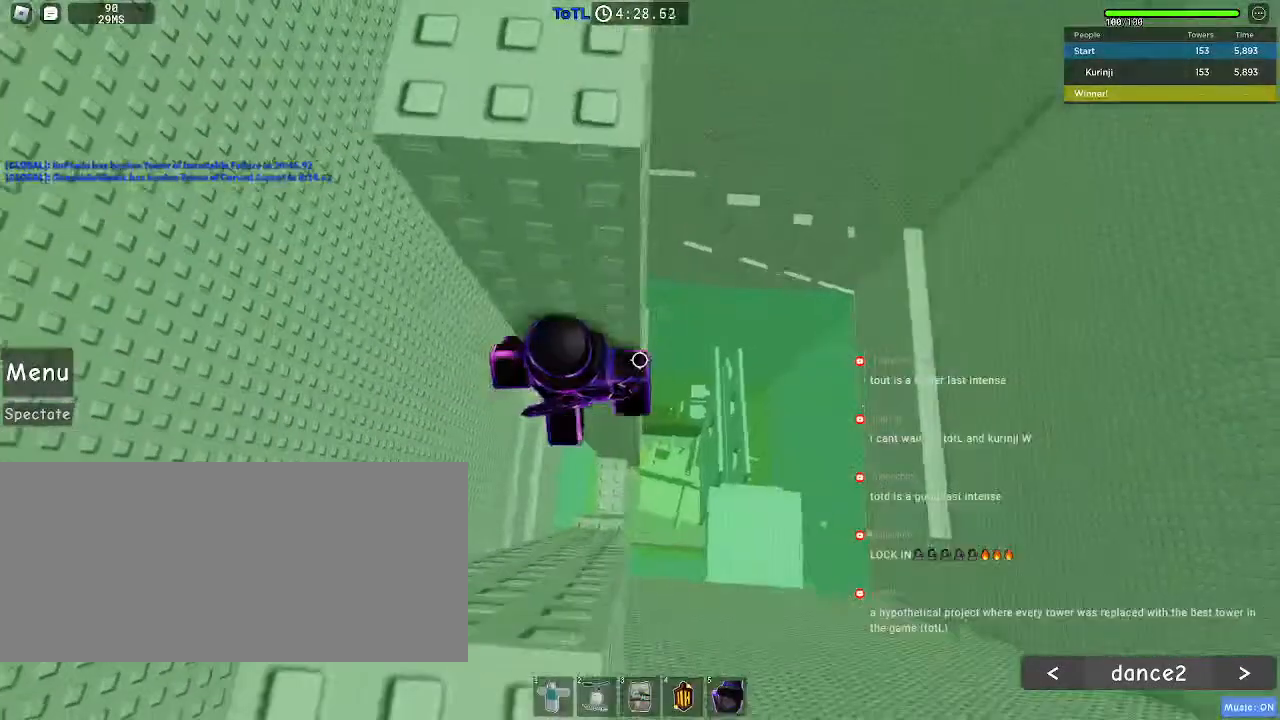
{"keys": [], "mouse": [], "events": [[117, "w", "down"], [217, "w", "up"], [317, "w", "down"], [450, "w", "up"]]}
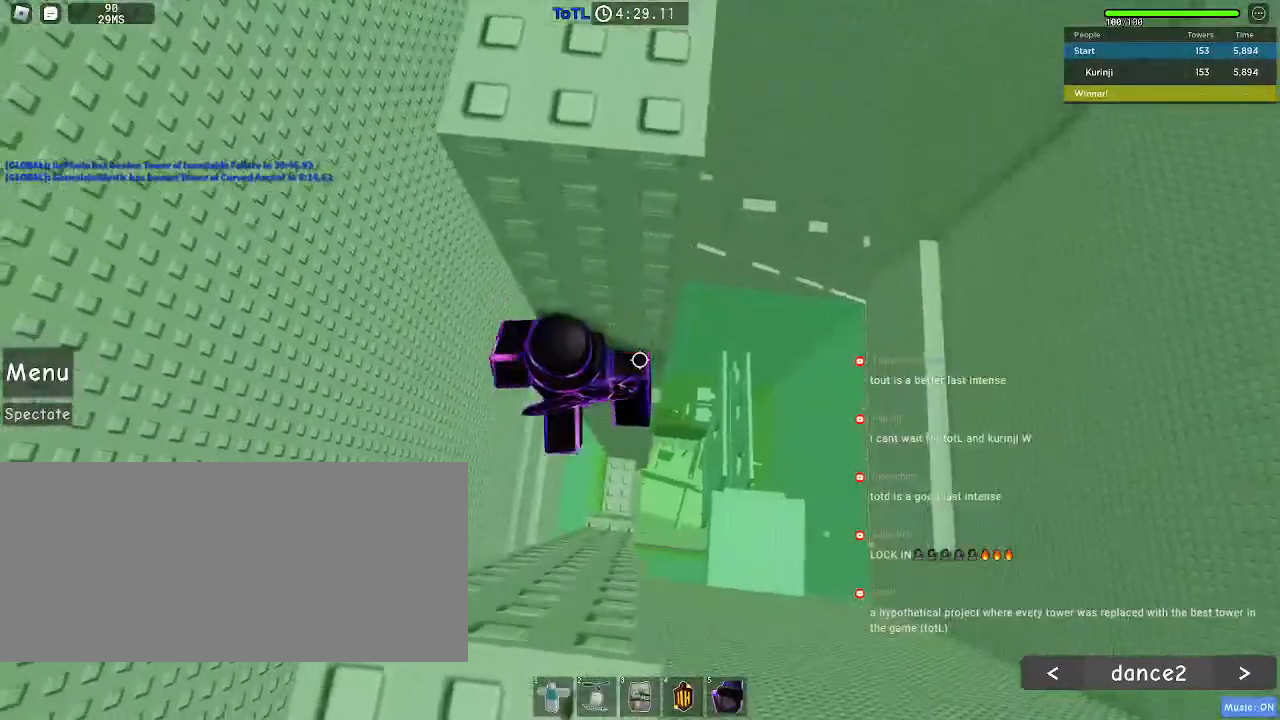
{"keys": [], "mouse": [], "events": [[33, "w", "down"], [100, "w", "up"], [317, "w", "down"], [383, "w", "up"]]}
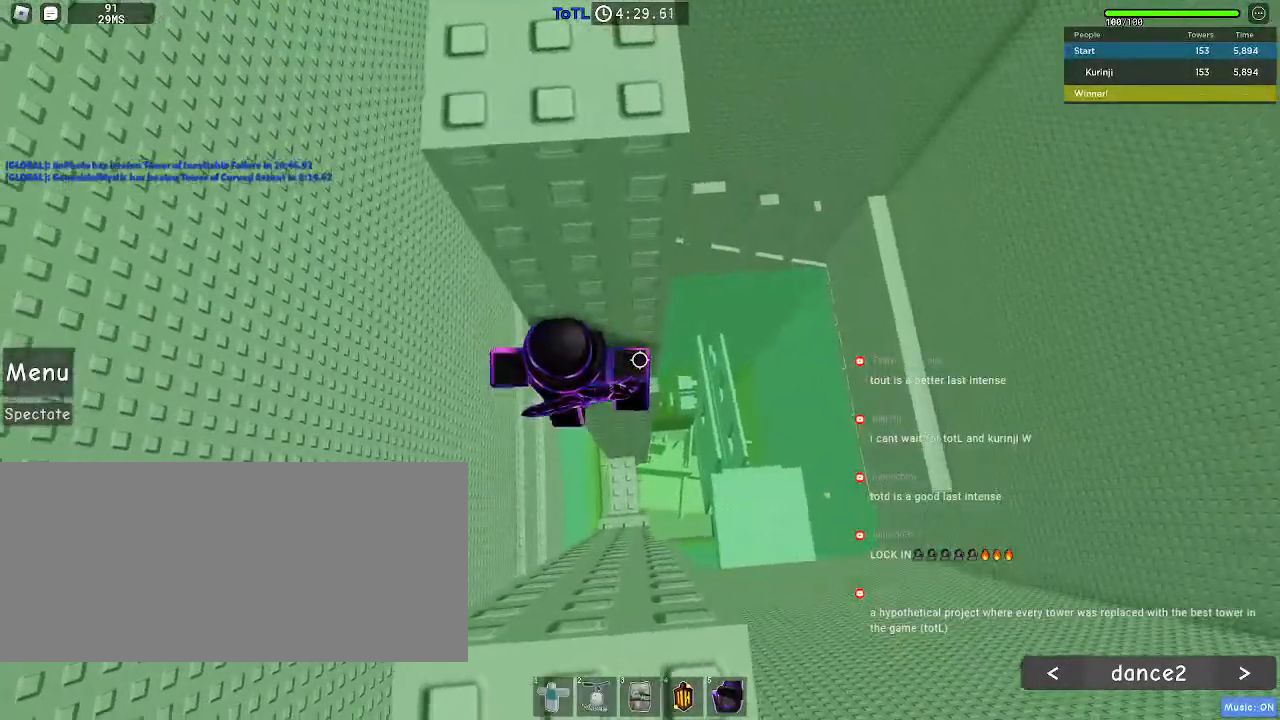
{"keys": ["w"], "mouse": [], "events": [[17, "w", "down"], [100, "w", "up"], [433, "w", "down"]]}
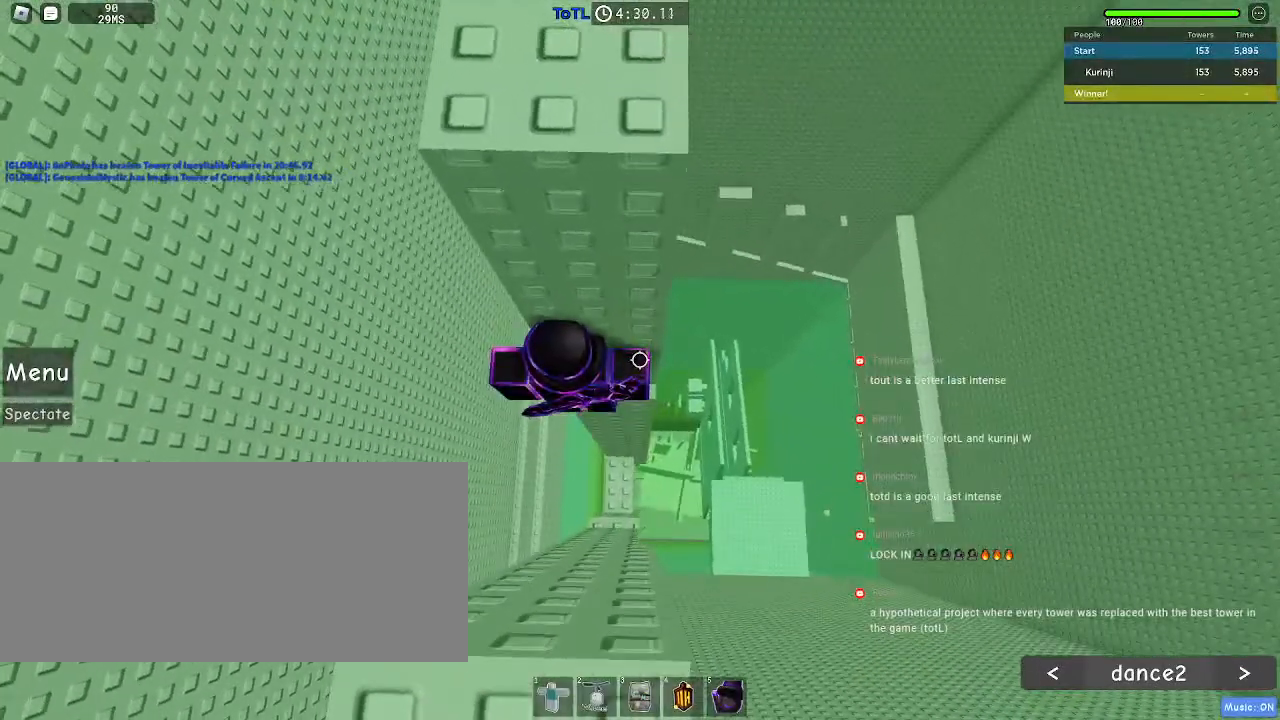
{"keys": [], "mouse": ["right"], "events": [[17, "w", "up"], [217, "shift", "down"], [233, "mouse_right", "down"], [350, "shift", "up"]]}
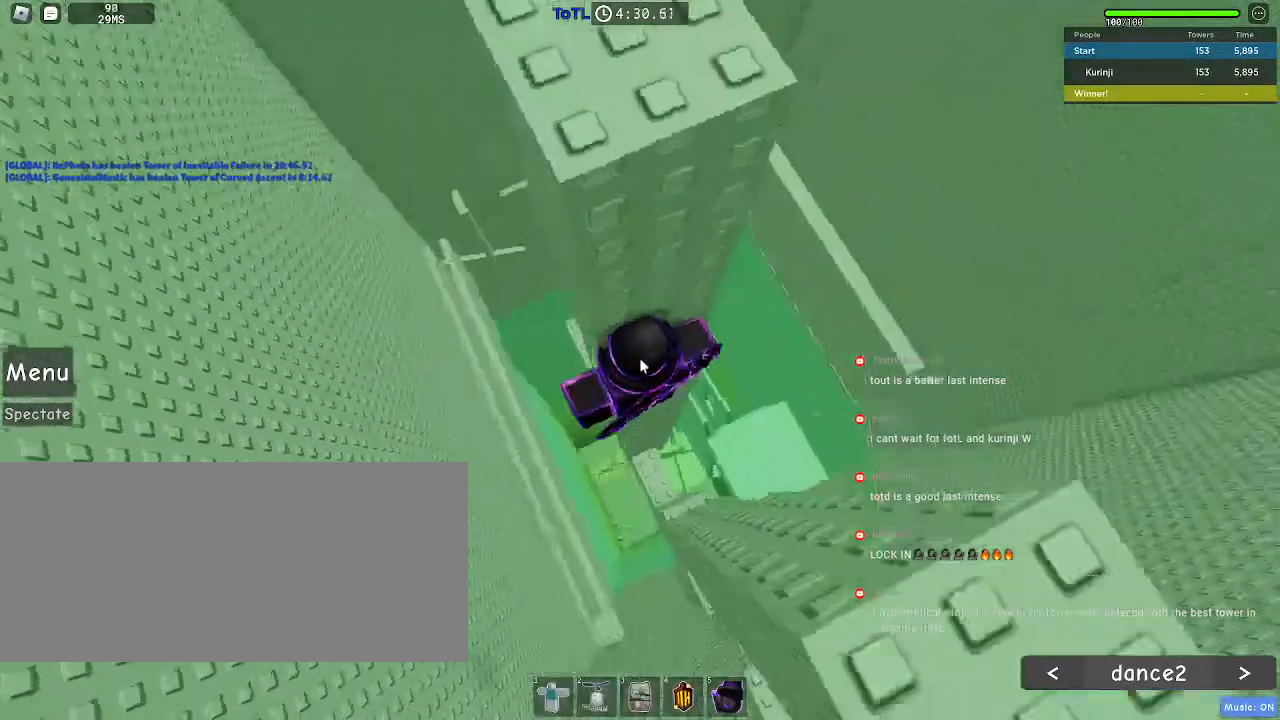
{"keys": ["d"], "mouse": ["right"], "events": [[500, "d", "down"]]}
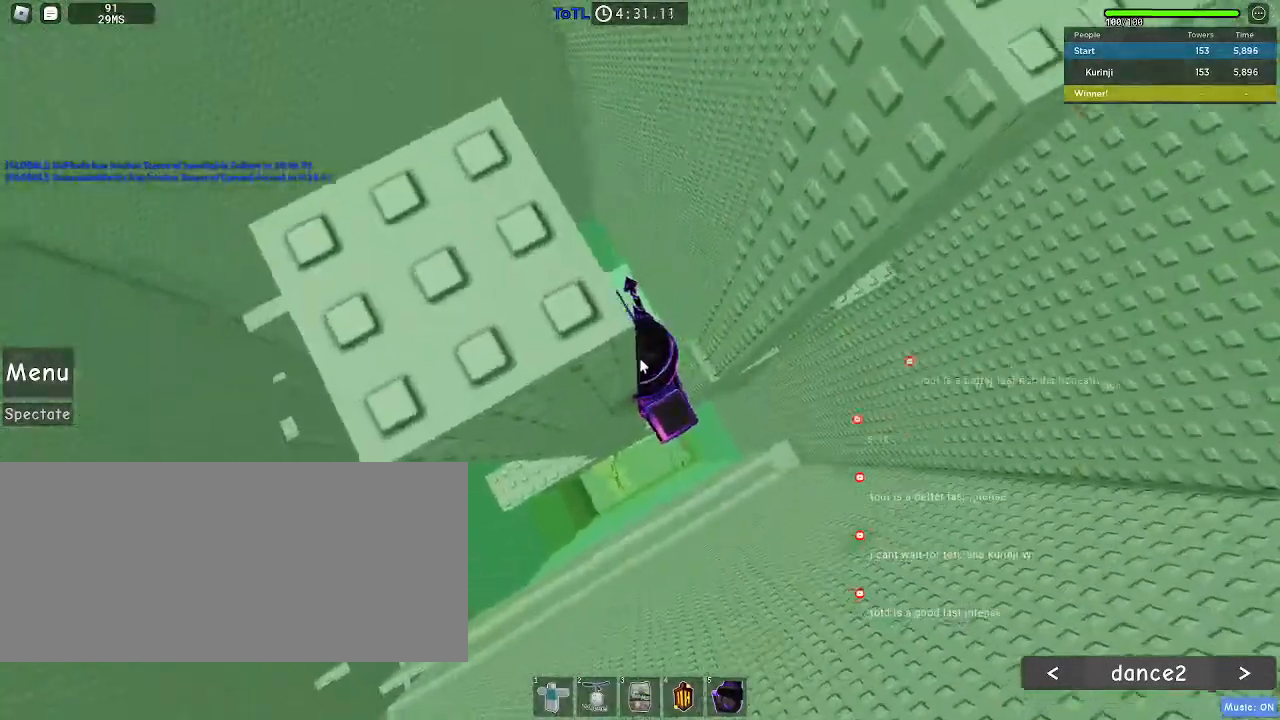
{"keys": ["d", "w"], "mouse": ["right"], "events": [[17, "shift", "down"], [100, "space", "down"], [133, "shift", "up"], [217, "space", "up"], [467, "w", "down"]]}
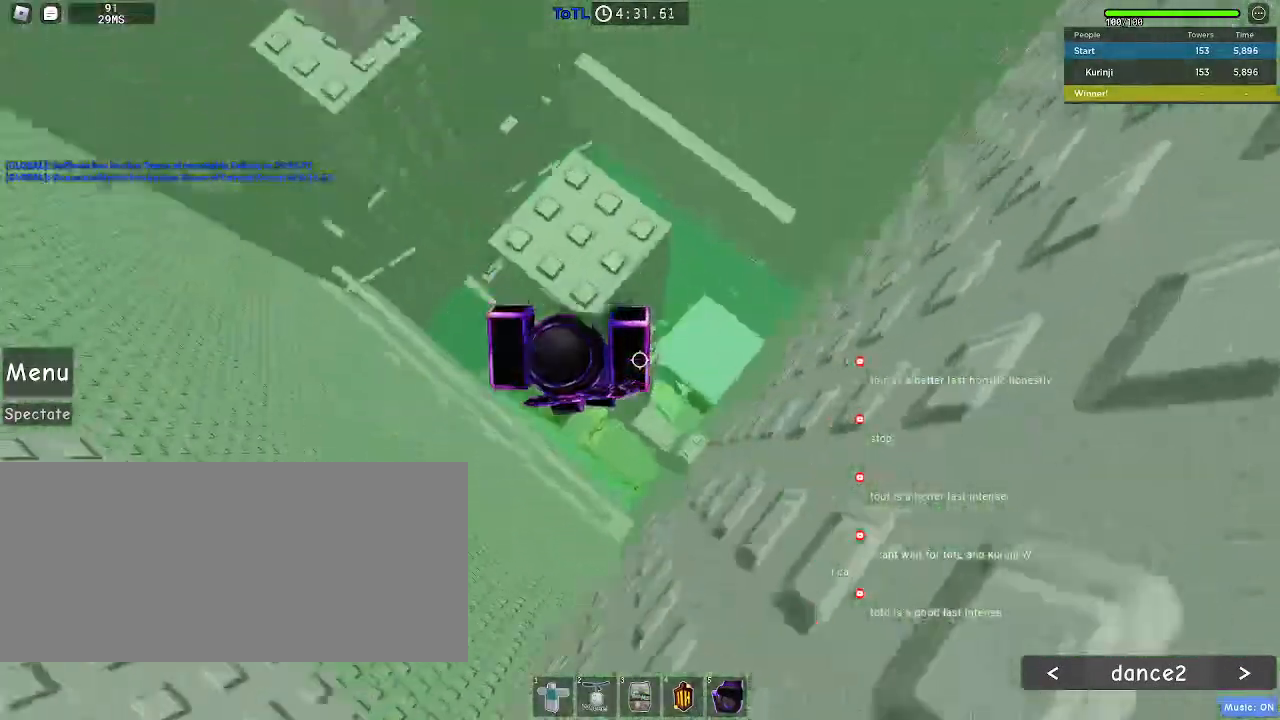
{"keys": ["d", "w"], "mouse": [], "events": [[233, "d", "up"], [333, "w", "up"], [467, "w", "down"], [500, "d", "down"], [500, "mouse_right", "up"]]}
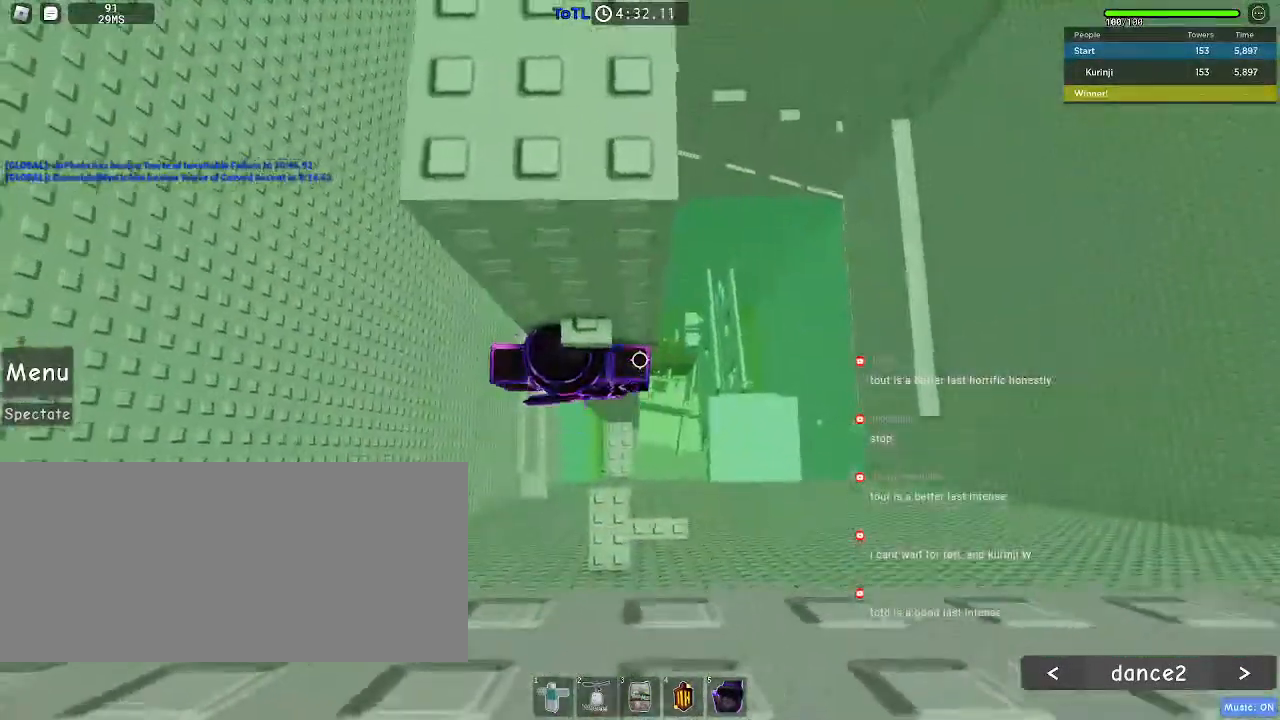
{"keys": ["w"], "mouse": [], "events": [[83, "d", "up"], [117, "w", "up"], [267, "s", "down"], [367, "space", "down"], [383, "s", "up"], [450, "w", "down"], [483, "space", "up"]]}
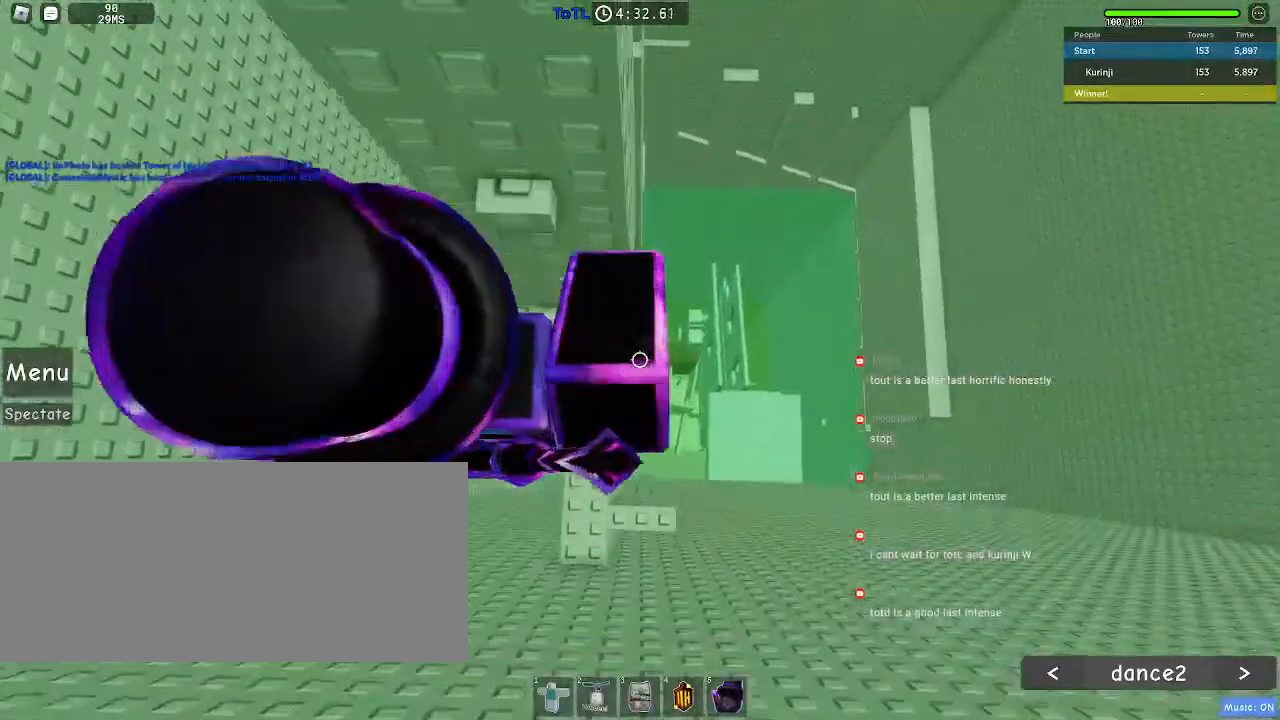
{"keys": ["space"], "mouse": [], "events": [[317, "w", "up"], [467, "space", "down"]]}
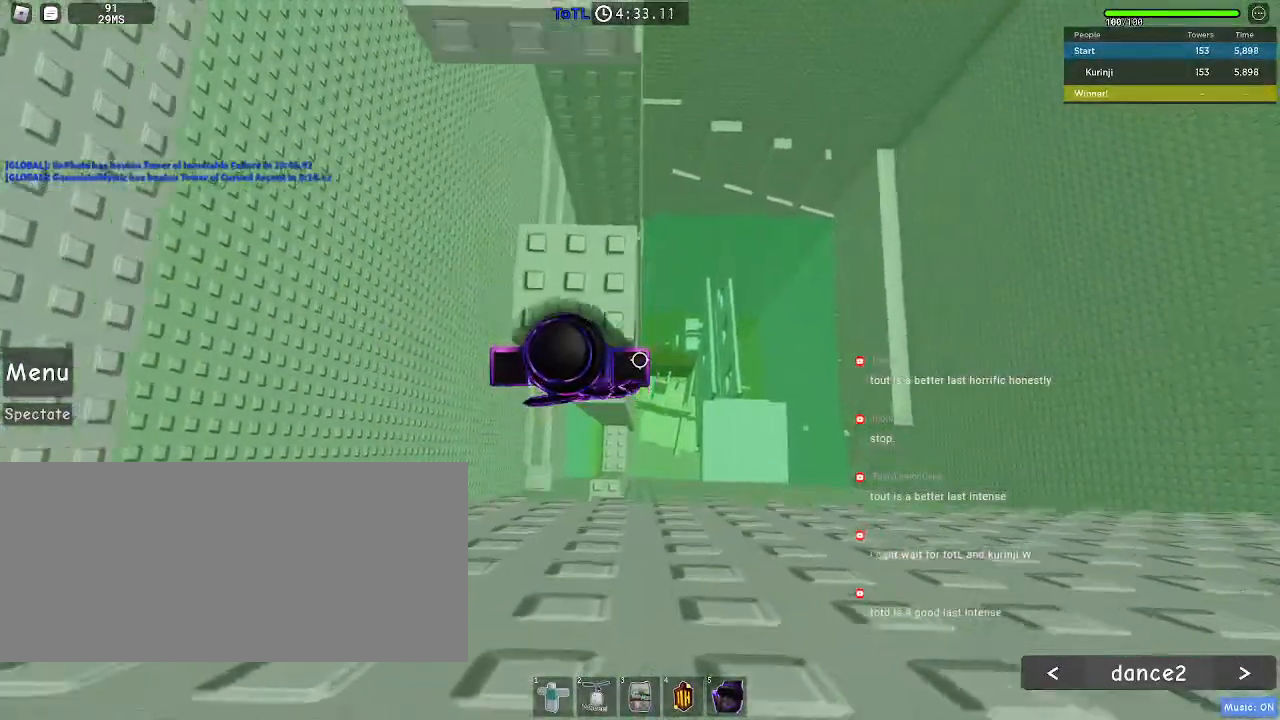
{"keys": [], "mouse": [], "events": [[83, "space", "up"], [167, "w", "down"], [300, "w", "up"]]}
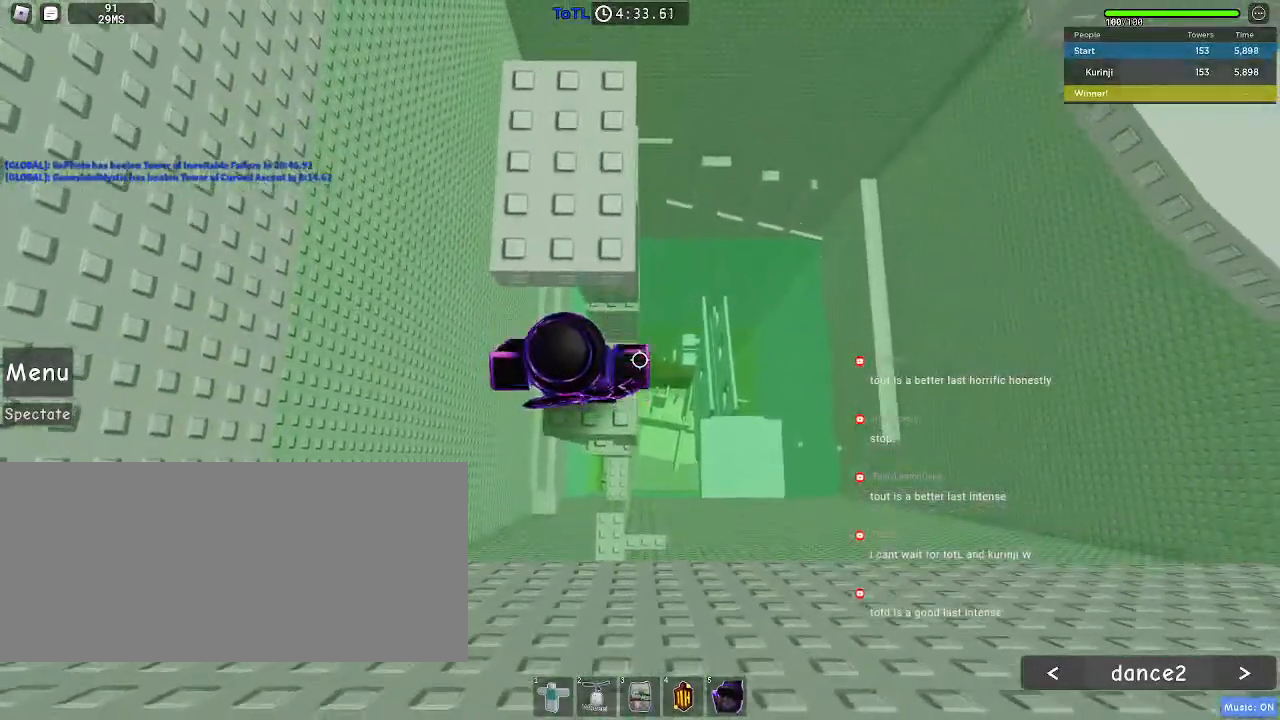
{"keys": [], "mouse": [], "events": [[83, "space", "down"], [200, "space", "up"], [217, "w", "down"], [483, "w", "up"]]}
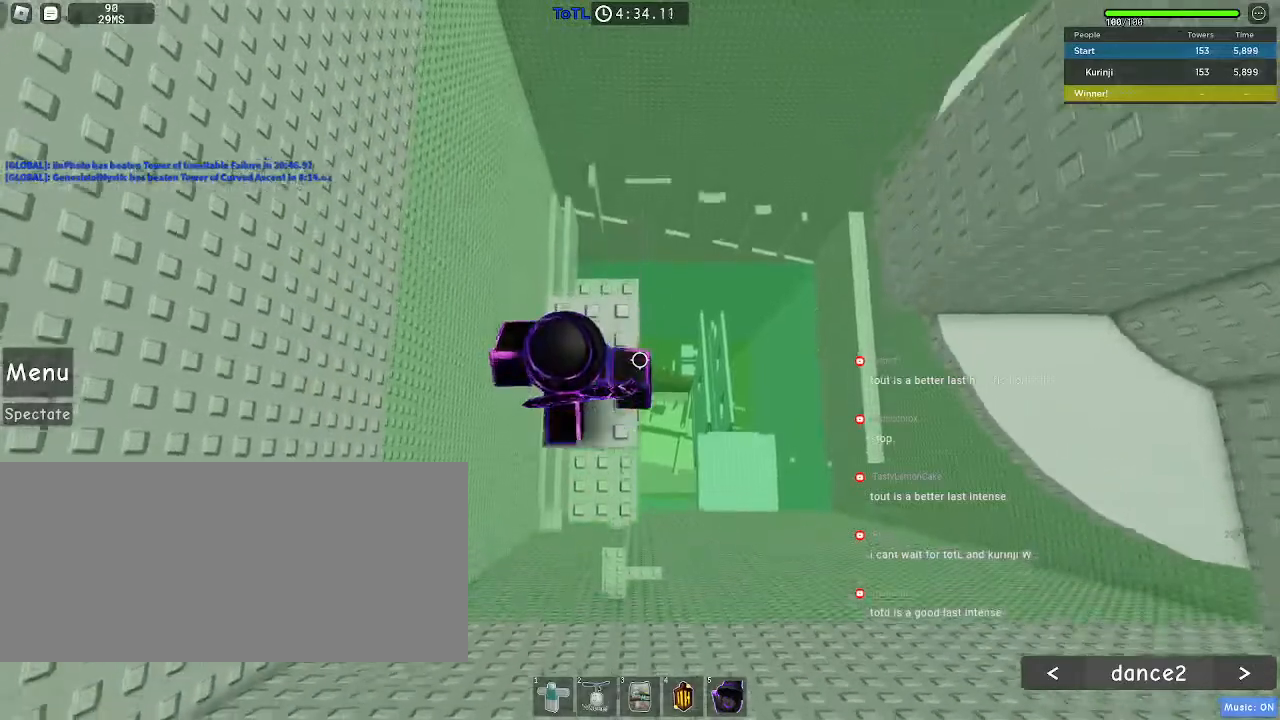
{"keys": [], "mouse": [], "events": [[133, "w", "down"], [250, "w", "up"]]}
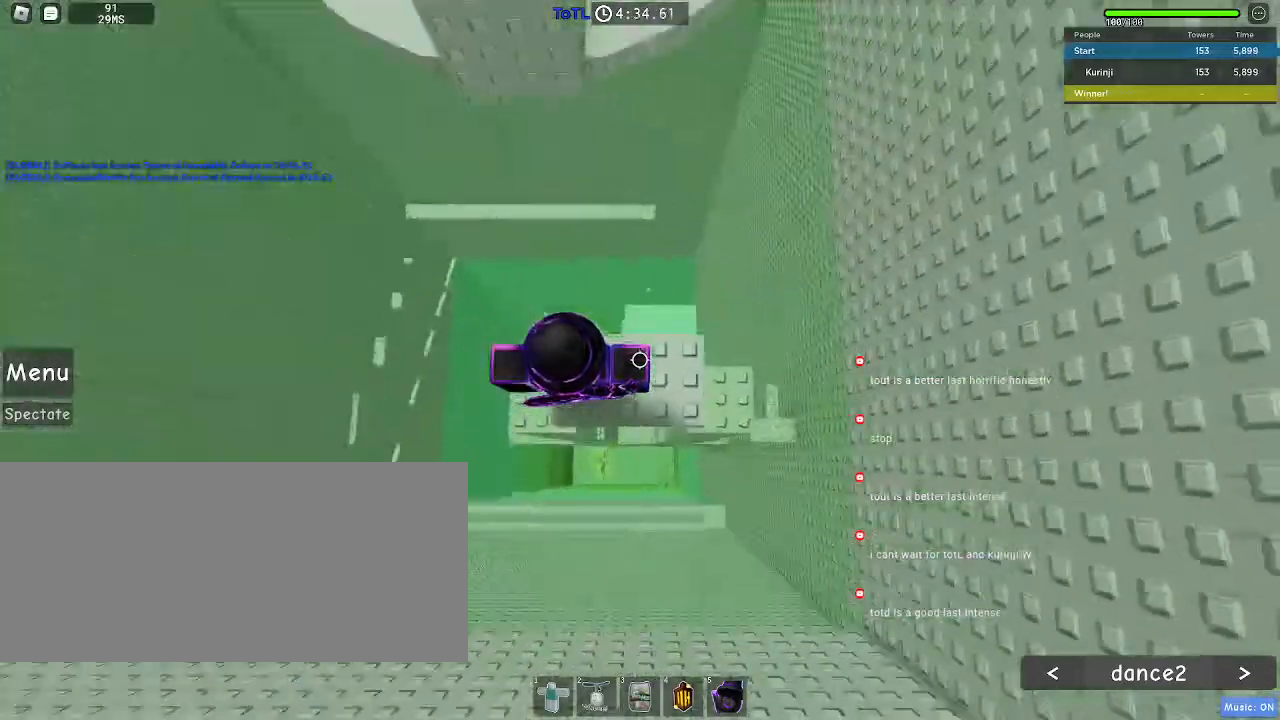
{"keys": [], "mouse": [], "events": []}
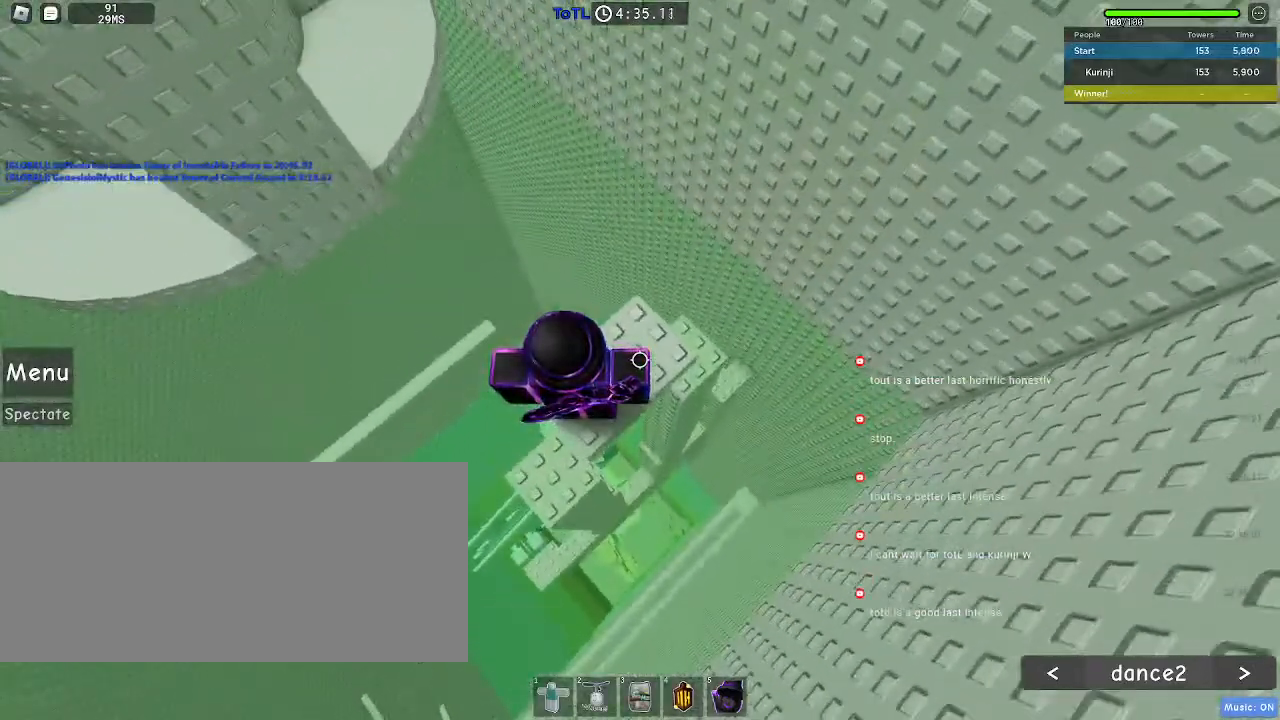
{"keys": [], "mouse": [], "events": []}
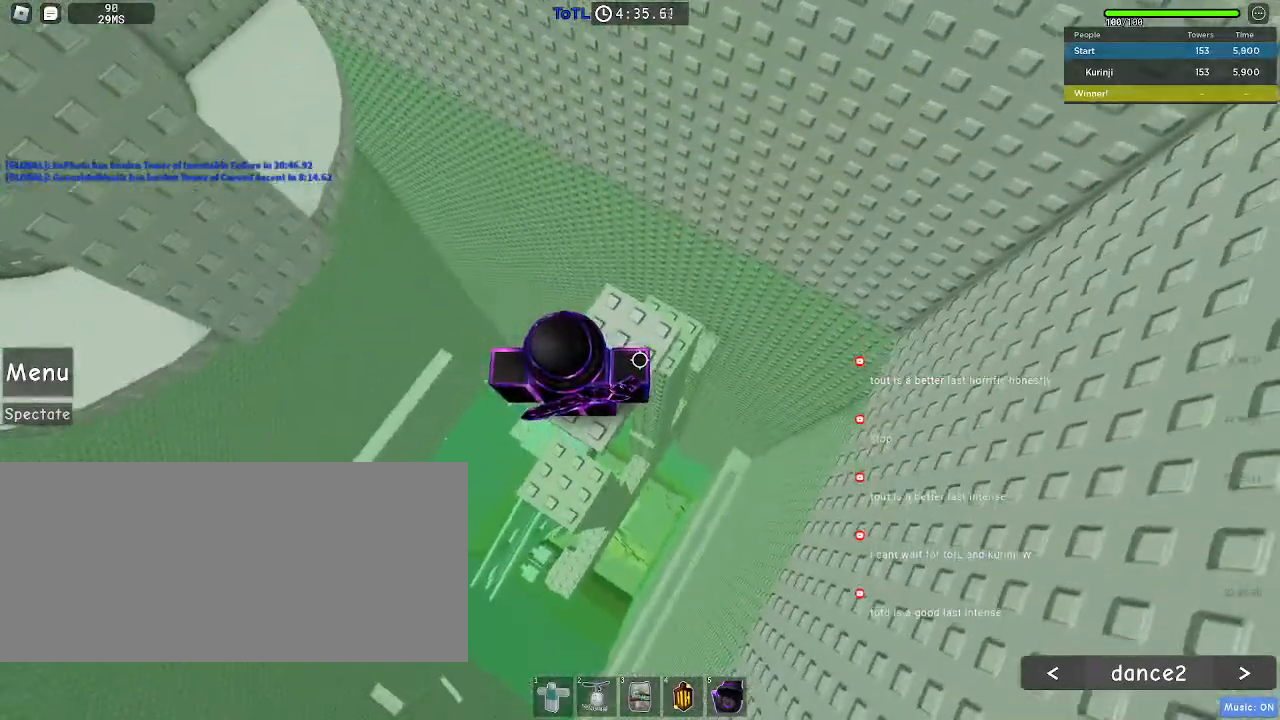
{"keys": [], "mouse": [], "events": [[167, "a", "down"], [250, "a", "up"]]}
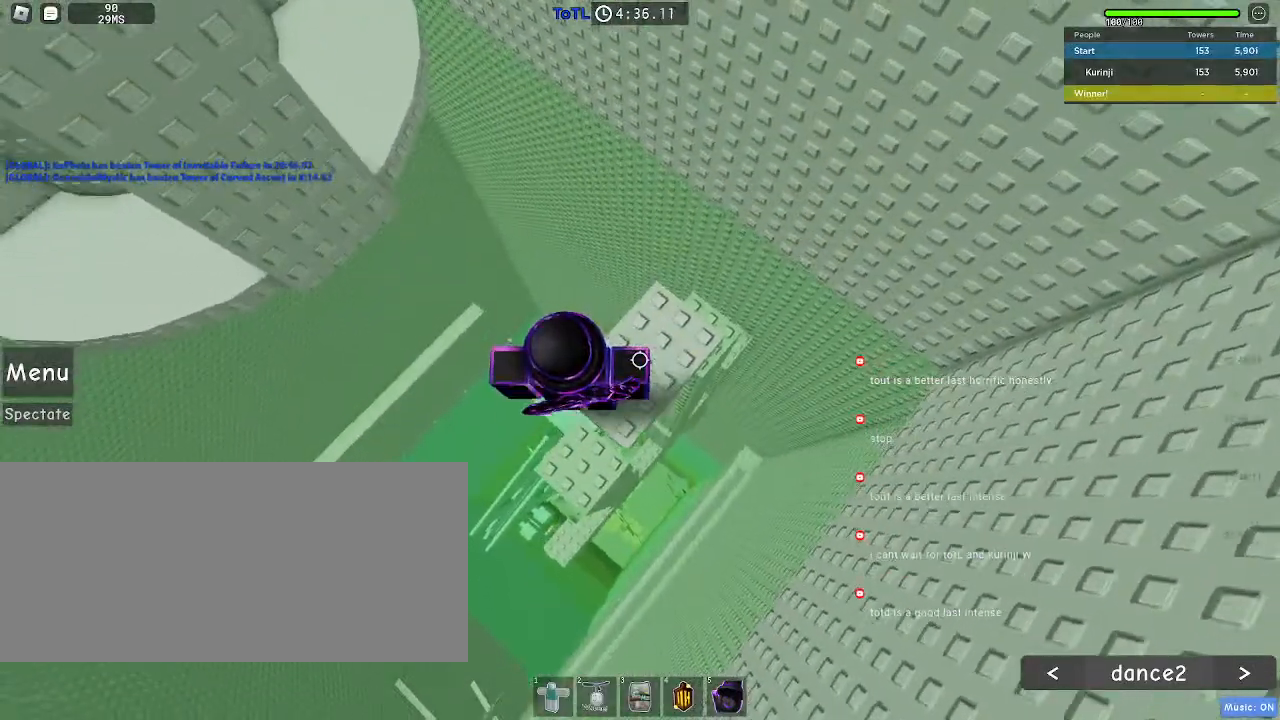
{"keys": ["a"], "mouse": [], "events": [[467, "a", "down"]]}
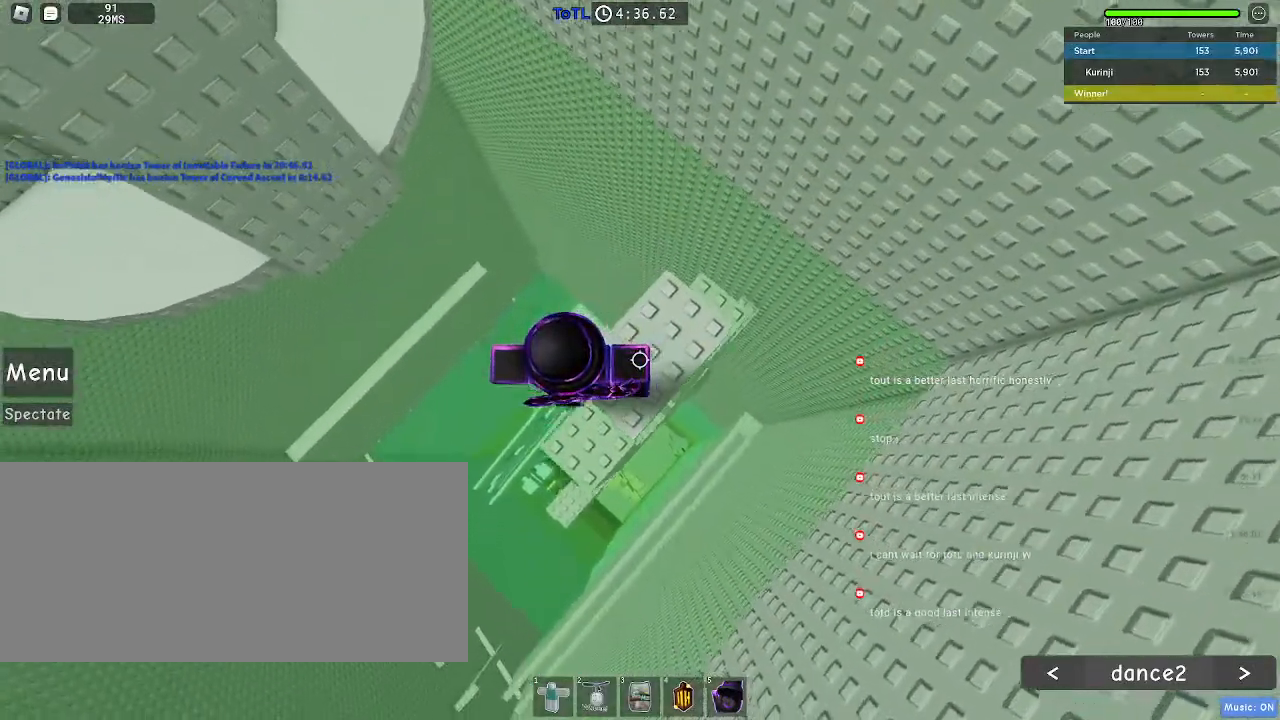
{"keys": ["a", "space"], "mouse": [], "events": [[133, "space", "down"]]}
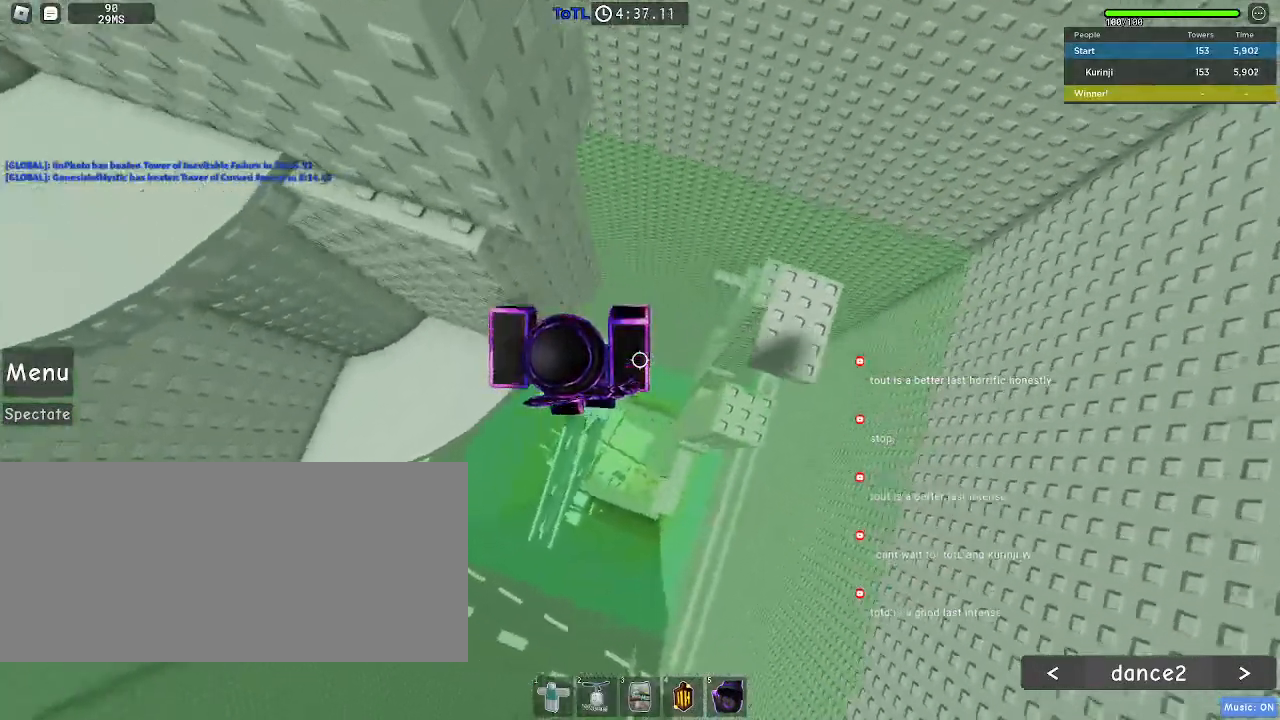
{"keys": ["a"], "mouse": [], "events": [[267, "space", "up"]]}
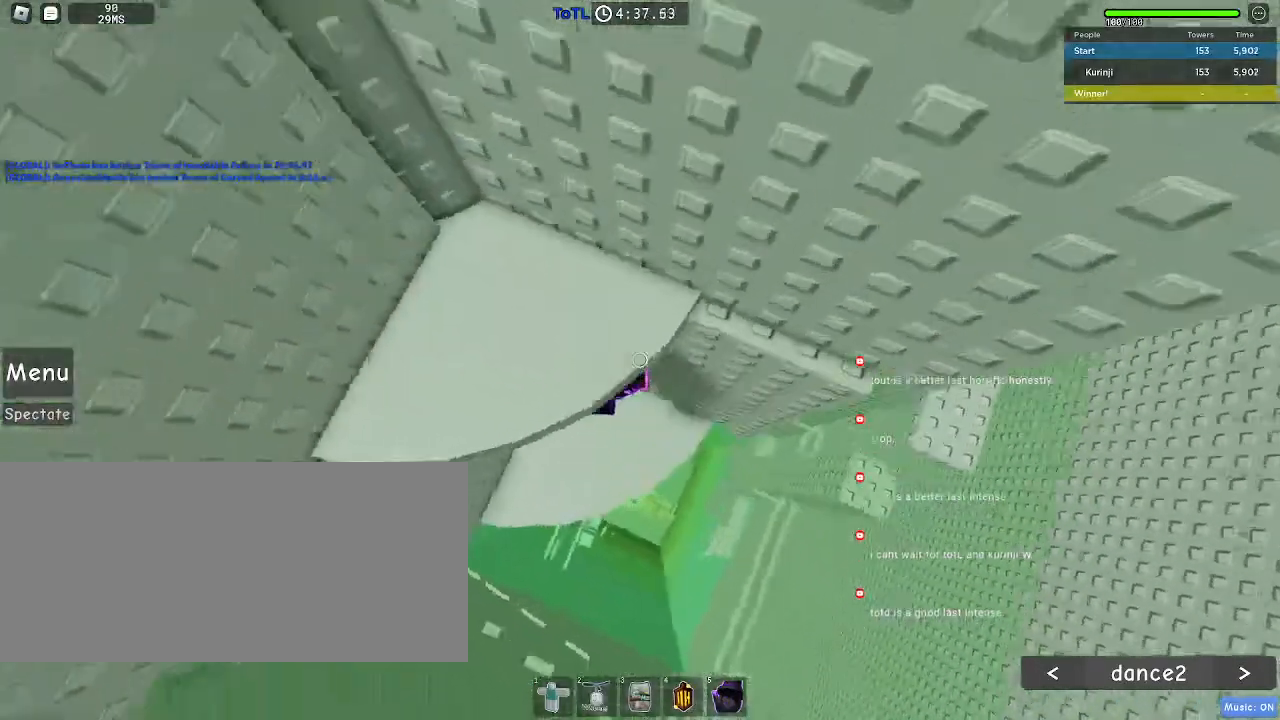
{"keys": ["a", "w"], "mouse": []}
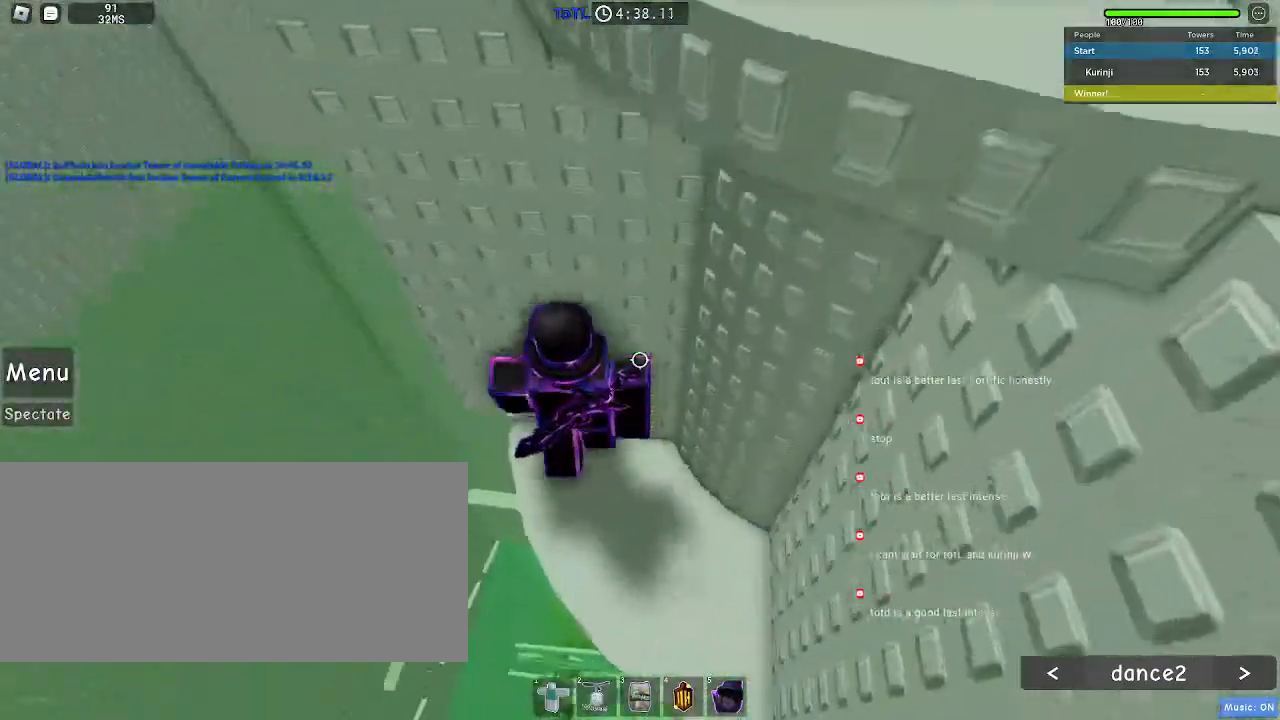
{"keys": [], "mouse": [], "events": [[17, "a", "up"], [50, "w", "up"], [167, "w", "down"], [283, "w", "up"], [367, "w", "down"], [467, "w", "up"]]}